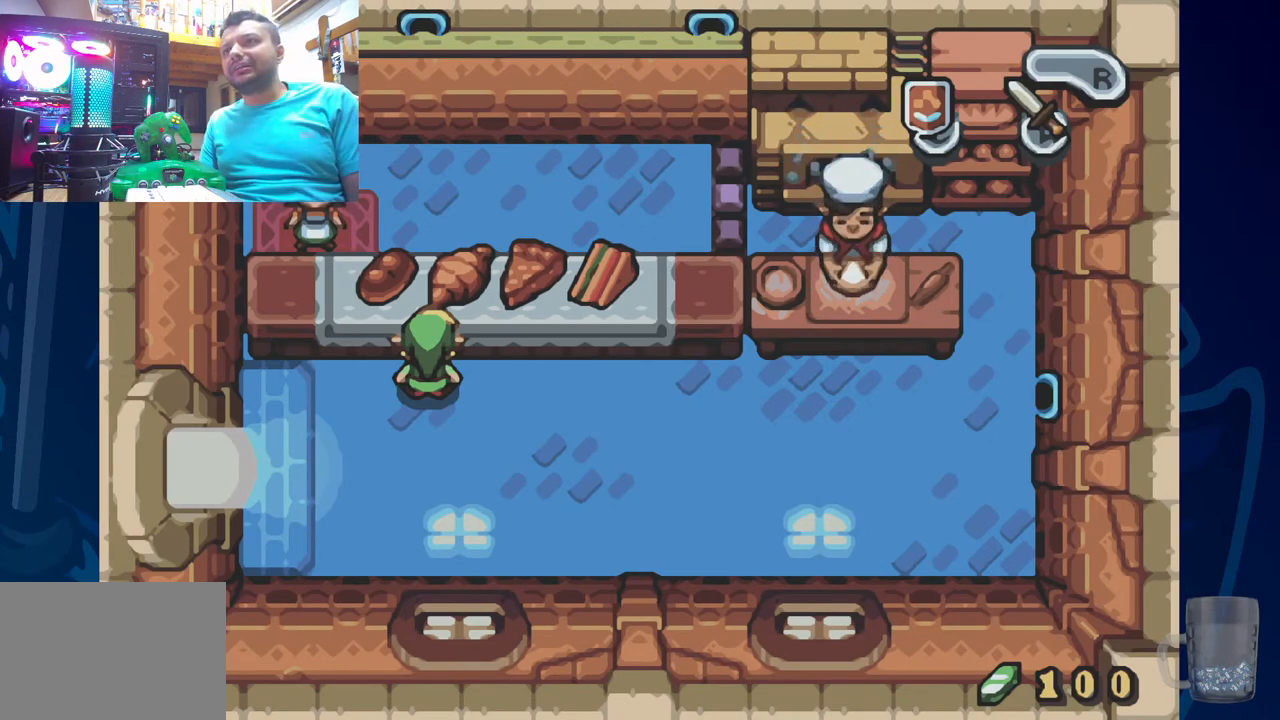
Gameplay with a controller (PlayStation layout); each line is a JSON object with the inputs held at the frame after it. "events" lists button and stick changes between this image and that frame as [ms after this image, input, new state], when the widget could be followed in between.
{"buttons": ["DPAD_RIGHT"], "left_stick": "center", "right_stick": "center", "events": [[67, "DPAD_RIGHT", "down"]]}
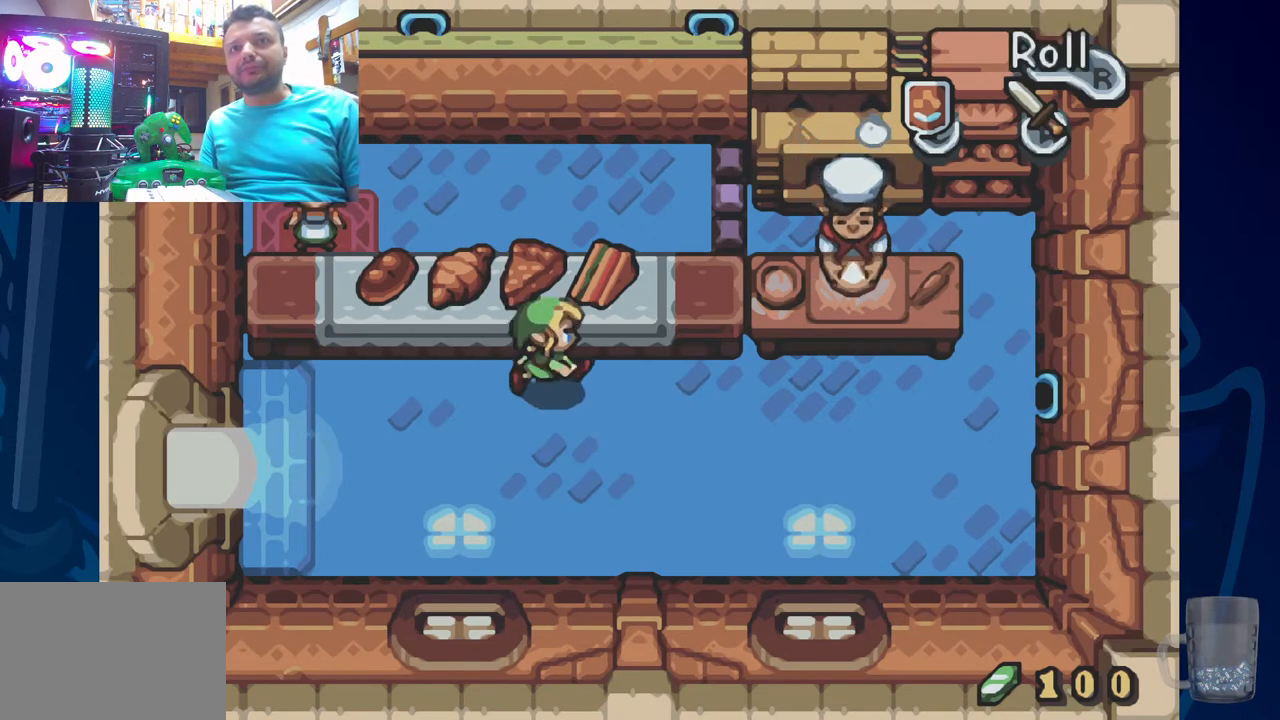
{"buttons": ["DPAD_RIGHT"], "left_stick": "center", "right_stick": "center", "events": []}
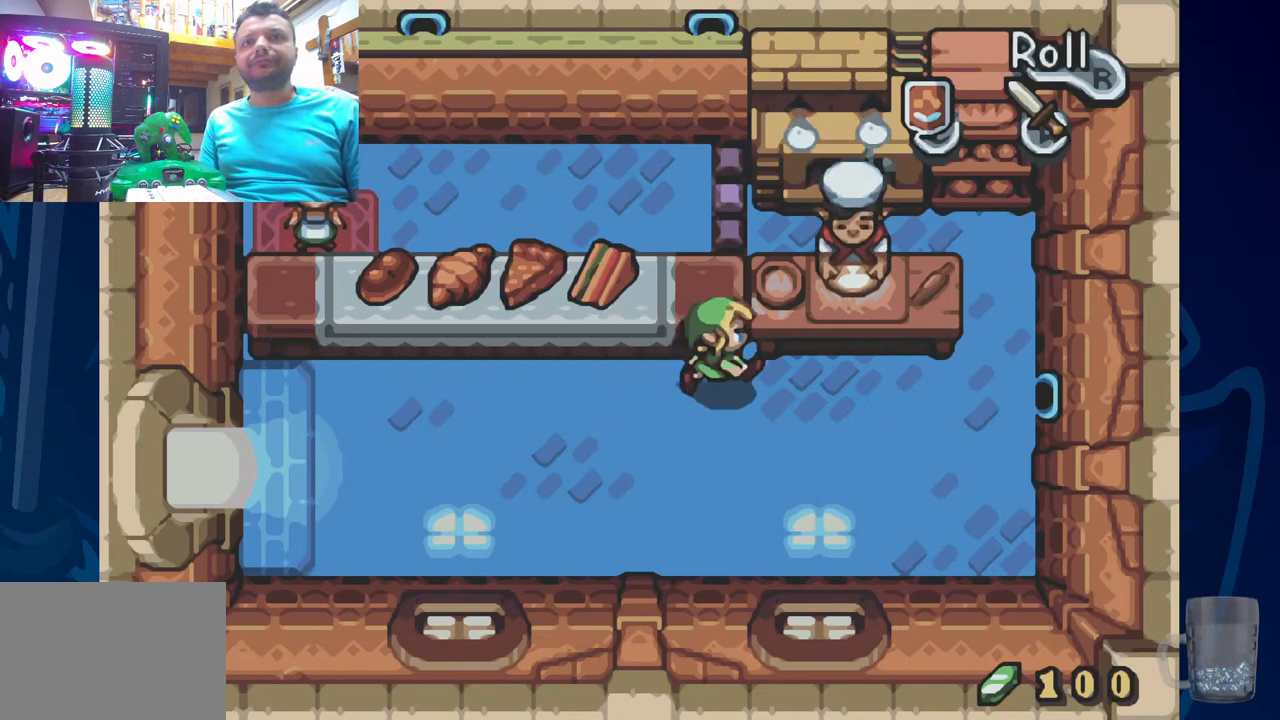
{"buttons": ["R2", "DPAD_UP"], "left_stick": "center", "right_stick": "center", "events": [[267, "DPAD_RIGHT", "up"], [300, "DPAD_UP", "down"], [450, "R2", "down"]]}
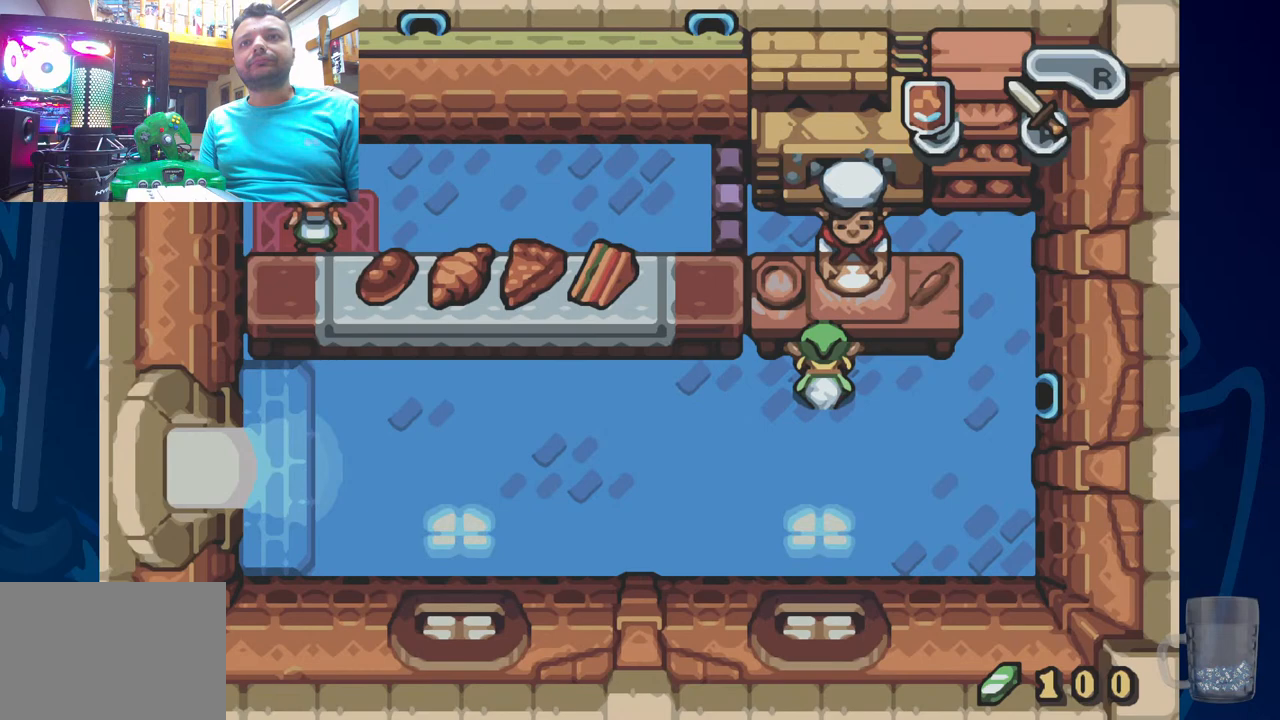
{"buttons": [], "left_stick": "center", "right_stick": "center", "events": [[50, "DPAD_UP", "up"], [183, "R2", "up"]]}
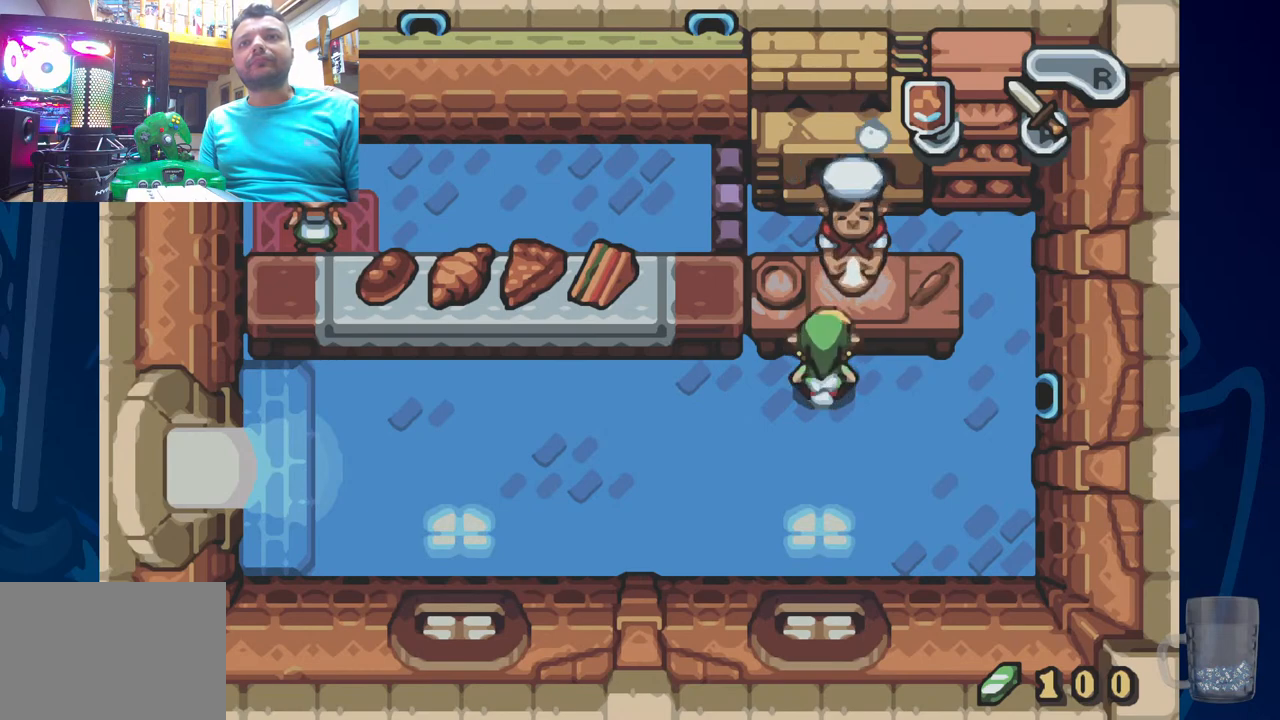
{"buttons": ["CROSS"], "left_stick": "center", "right_stick": "center", "events": [[83, "DPAD_RIGHT", "down"], [200, "DPAD_RIGHT", "up"], [250, "DPAD_UP", "down"], [383, "CROSS", "down"], [483, "DPAD_UP", "up"]]}
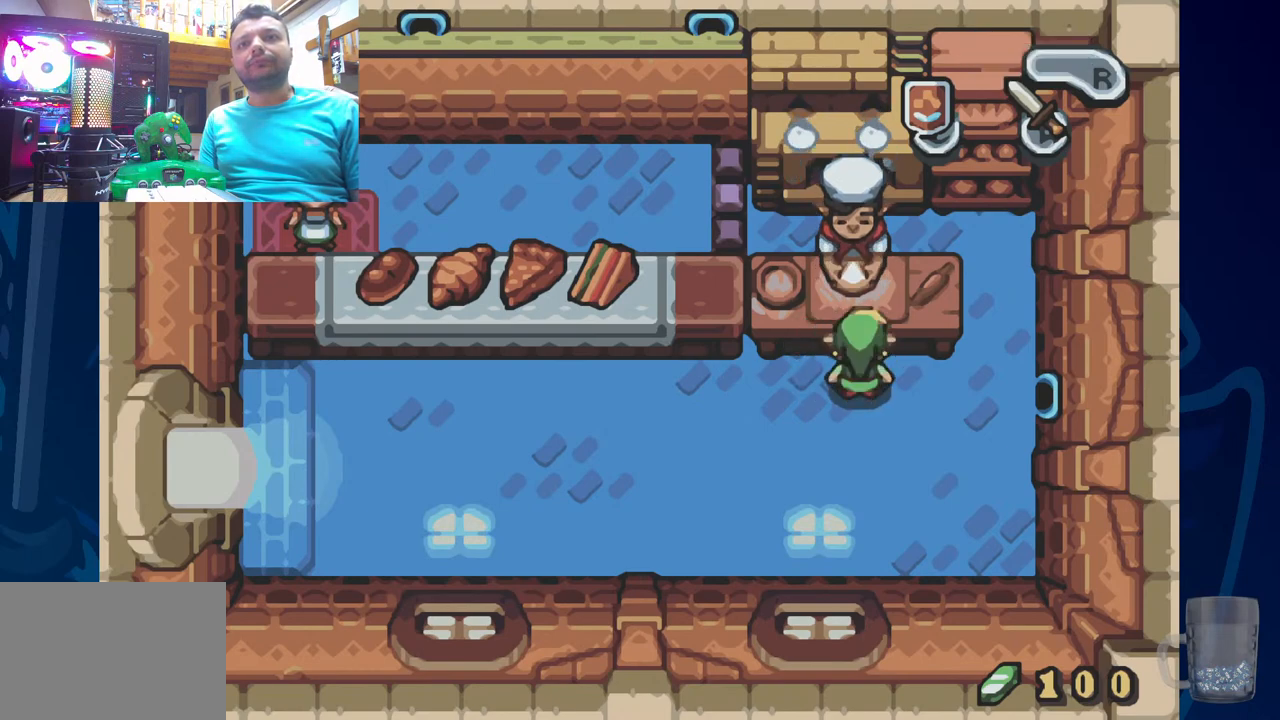
{"buttons": [], "left_stick": "center", "right_stick": "center", "events": [[67, "CROSS", "up"]]}
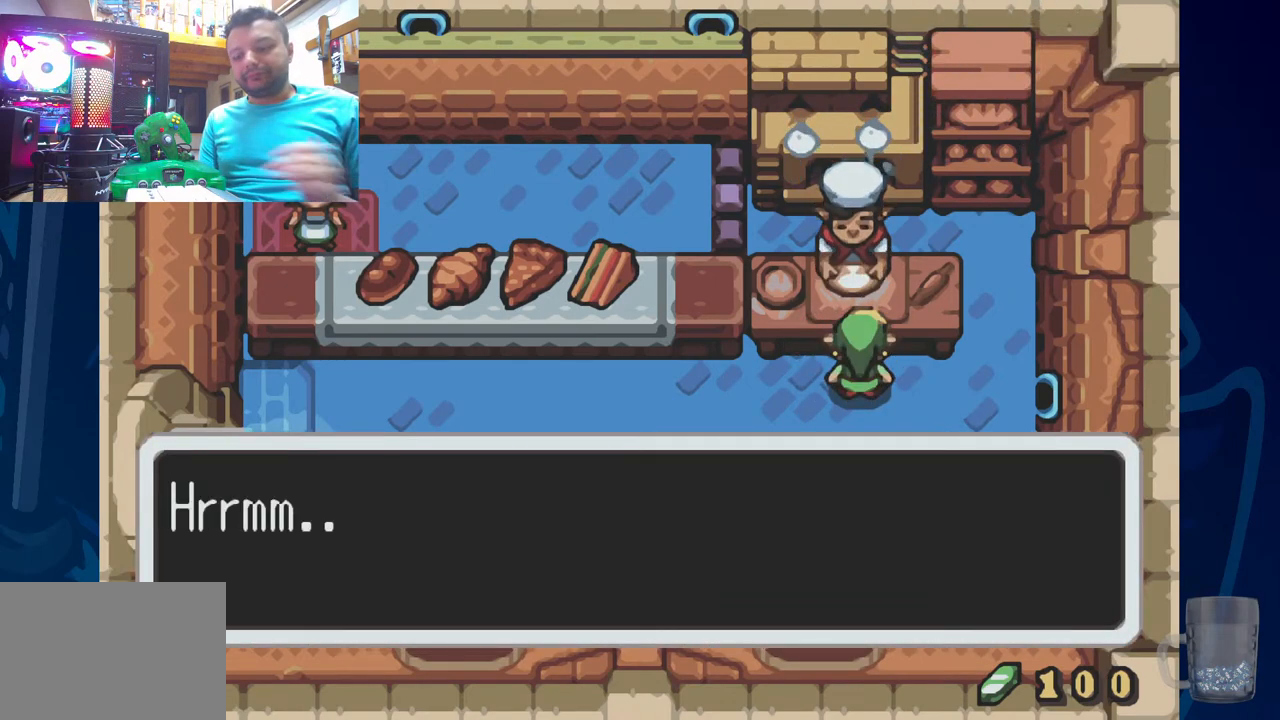
{"buttons": [], "left_stick": "center", "right_stick": "center", "events": []}
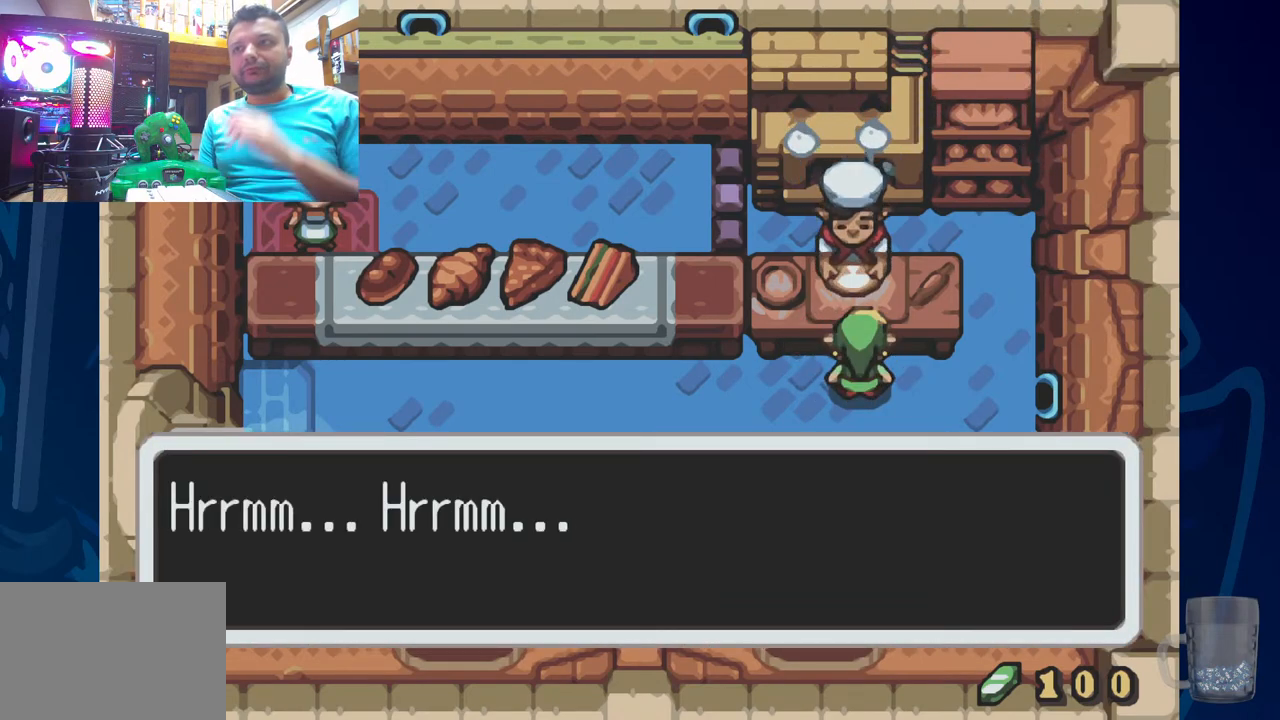
{"buttons": [], "left_stick": "center", "right_stick": "center", "events": []}
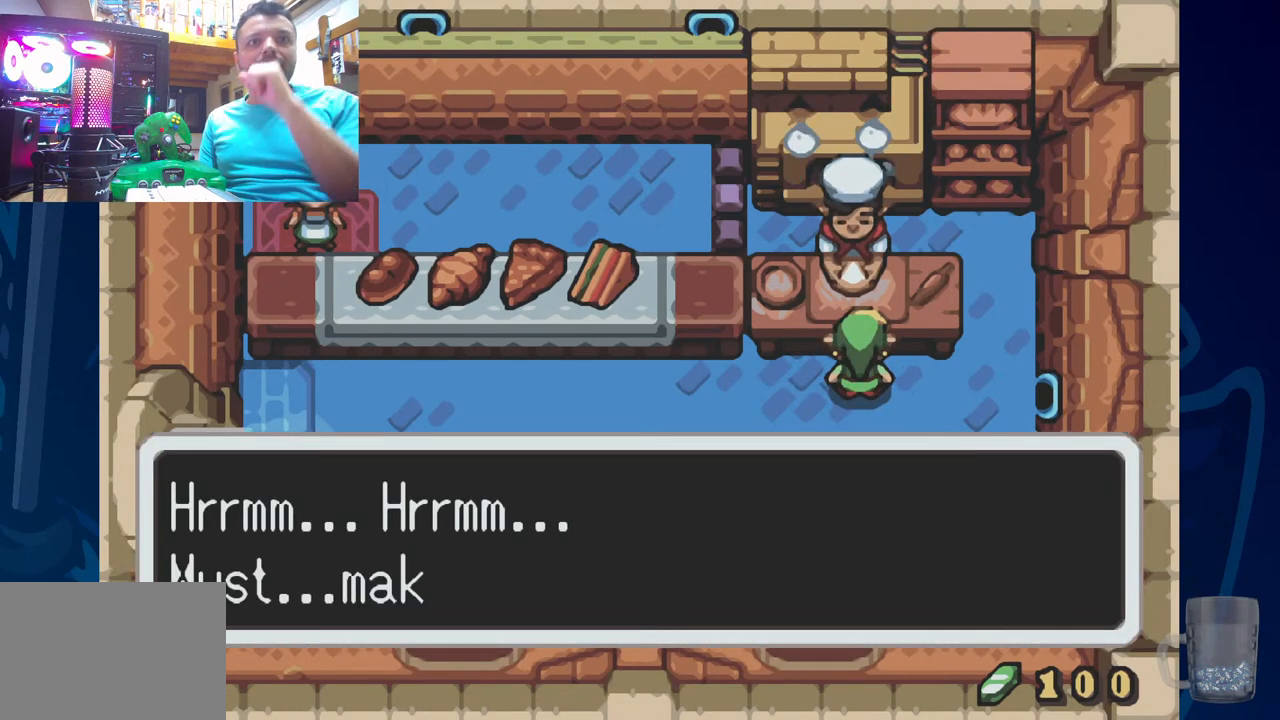
{"buttons": [], "left_stick": "center", "right_stick": "center", "events": []}
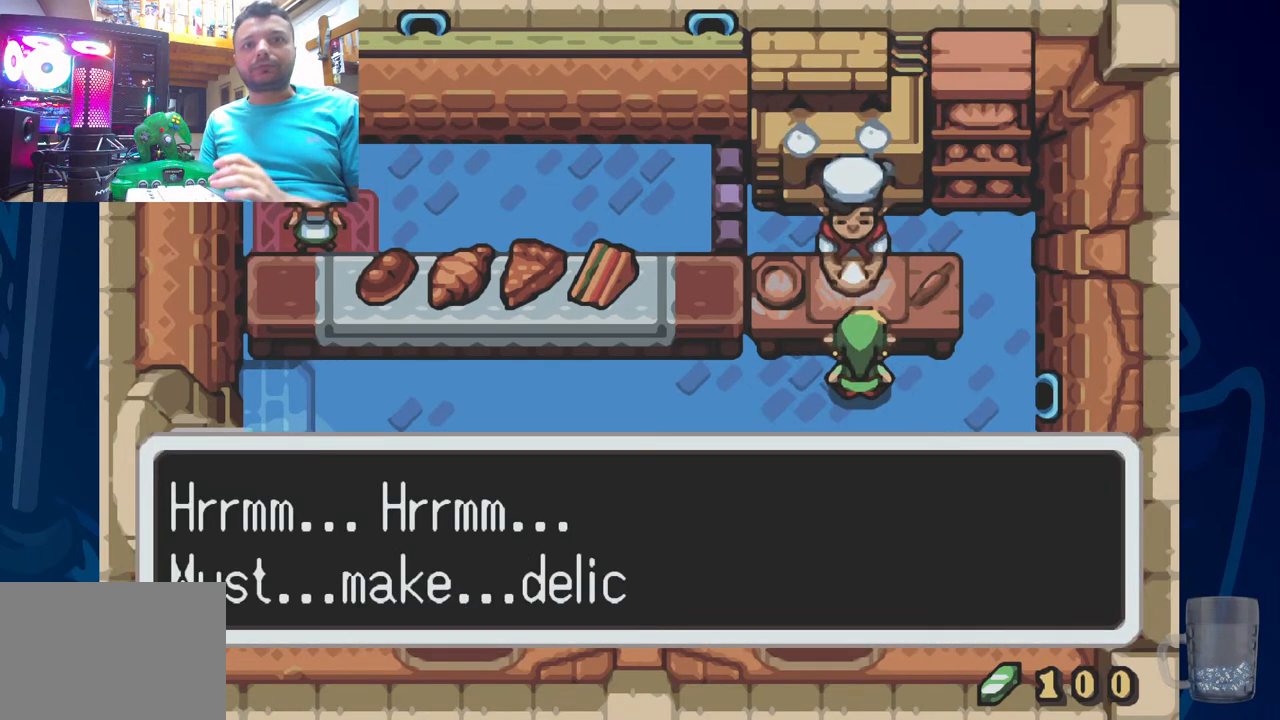
{"buttons": [], "left_stick": "center", "right_stick": "center", "events": []}
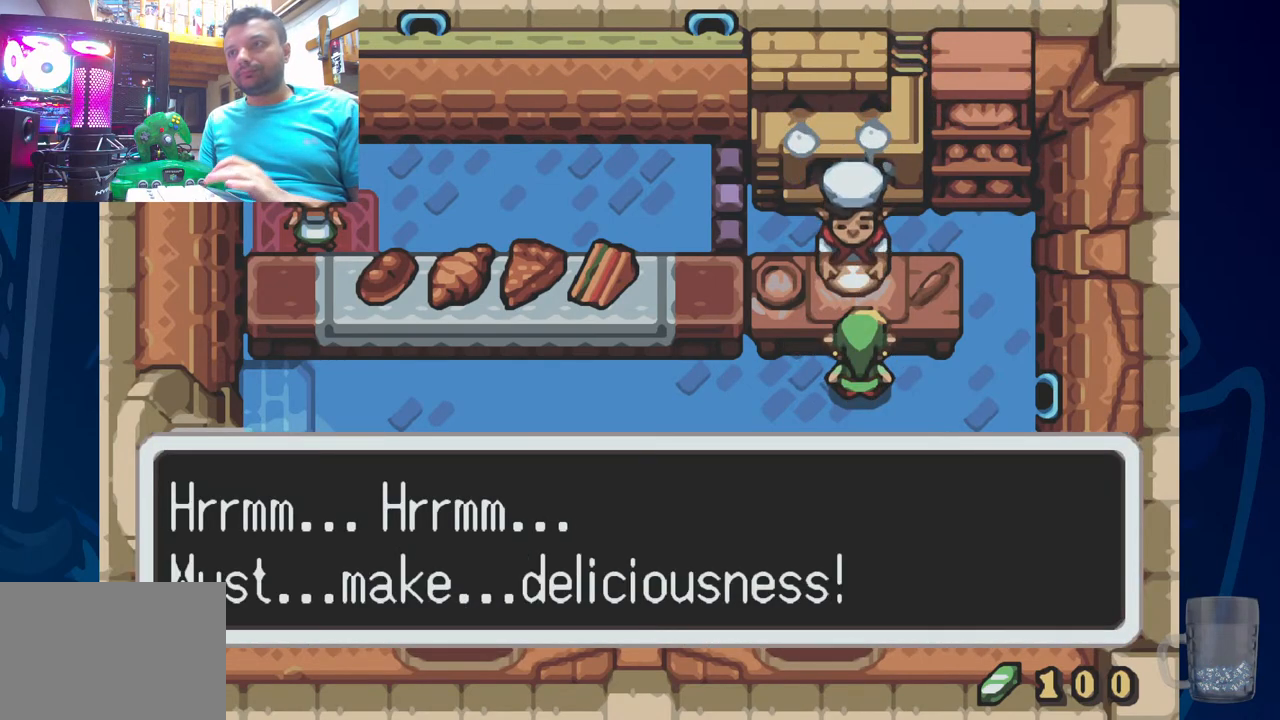
{"buttons": ["CROSS"], "left_stick": "center", "right_stick": "center", "events": [[467, "CROSS", "down"]]}
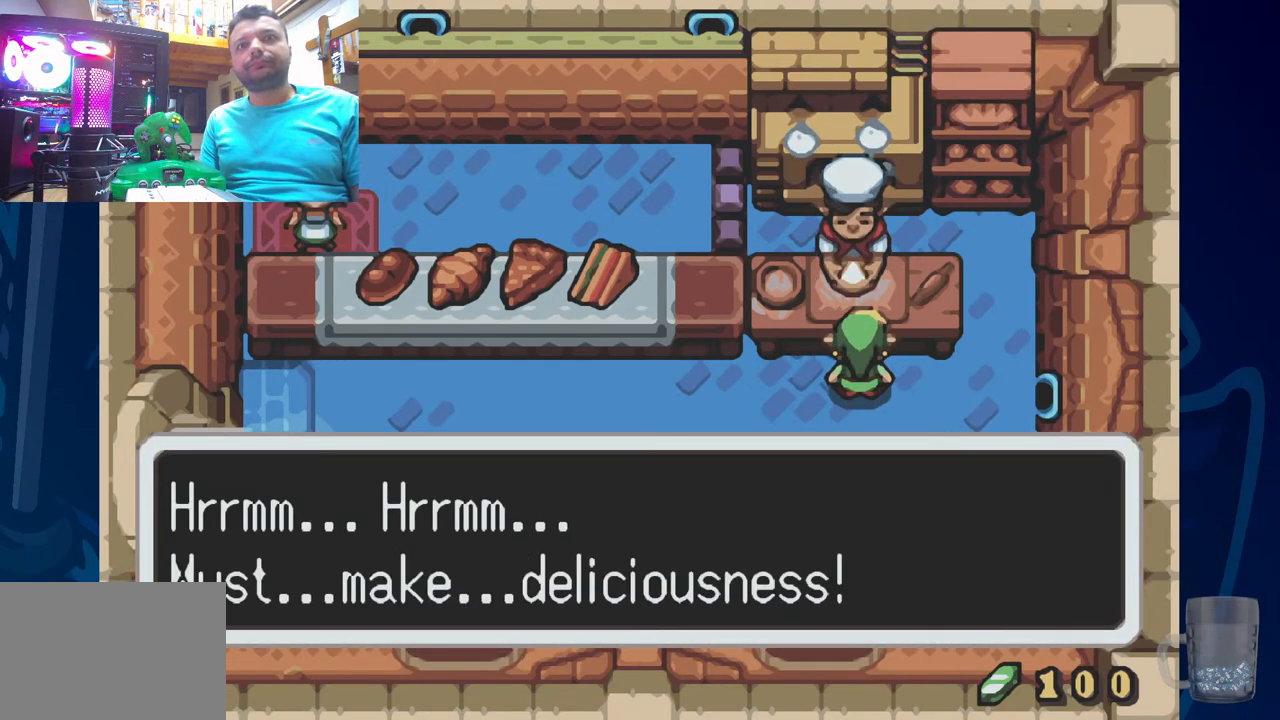
{"buttons": [], "left_stick": "center", "right_stick": "center", "events": [[133, "CROSS", "up"]]}
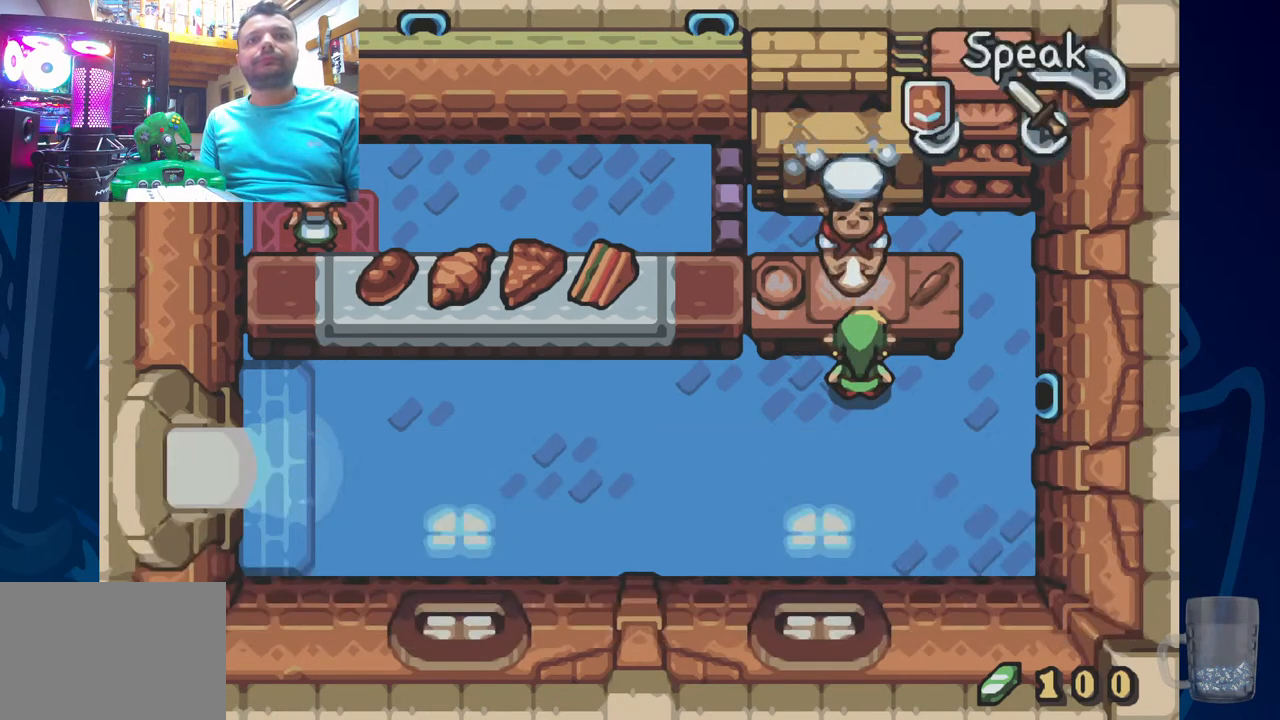
{"buttons": ["DPAD_RIGHT"], "left_stick": "center", "right_stick": "center", "events": [[367, "DPAD_RIGHT", "down"]]}
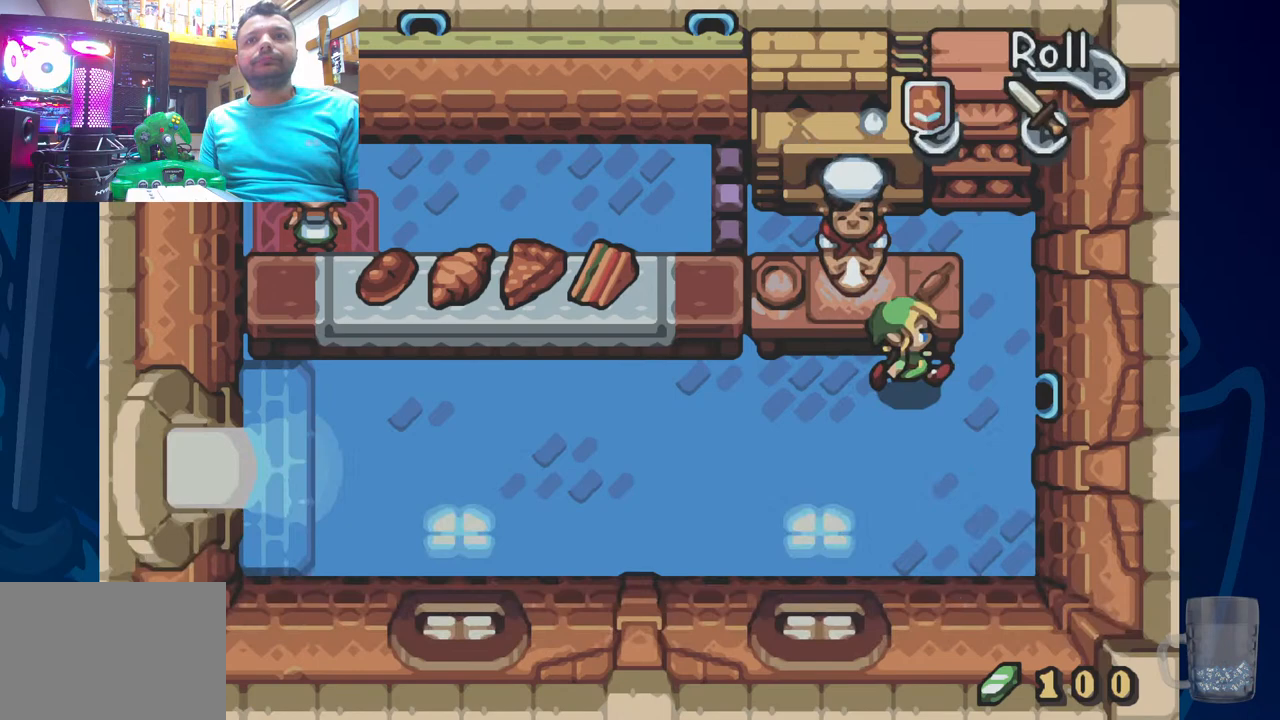
{"buttons": [], "left_stick": "center", "right_stick": "center", "events": [[317, "DPAD_RIGHT", "up"]]}
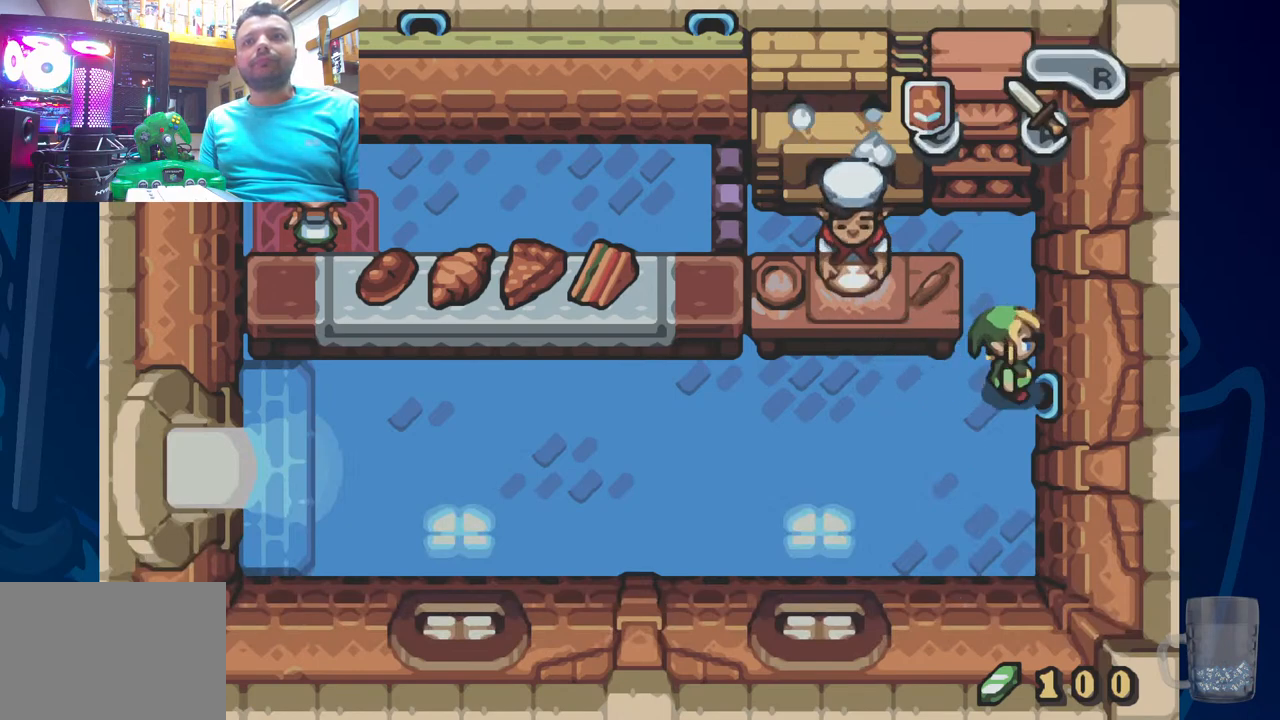
{"buttons": [], "left_stick": "center", "right_stick": "center", "events": []}
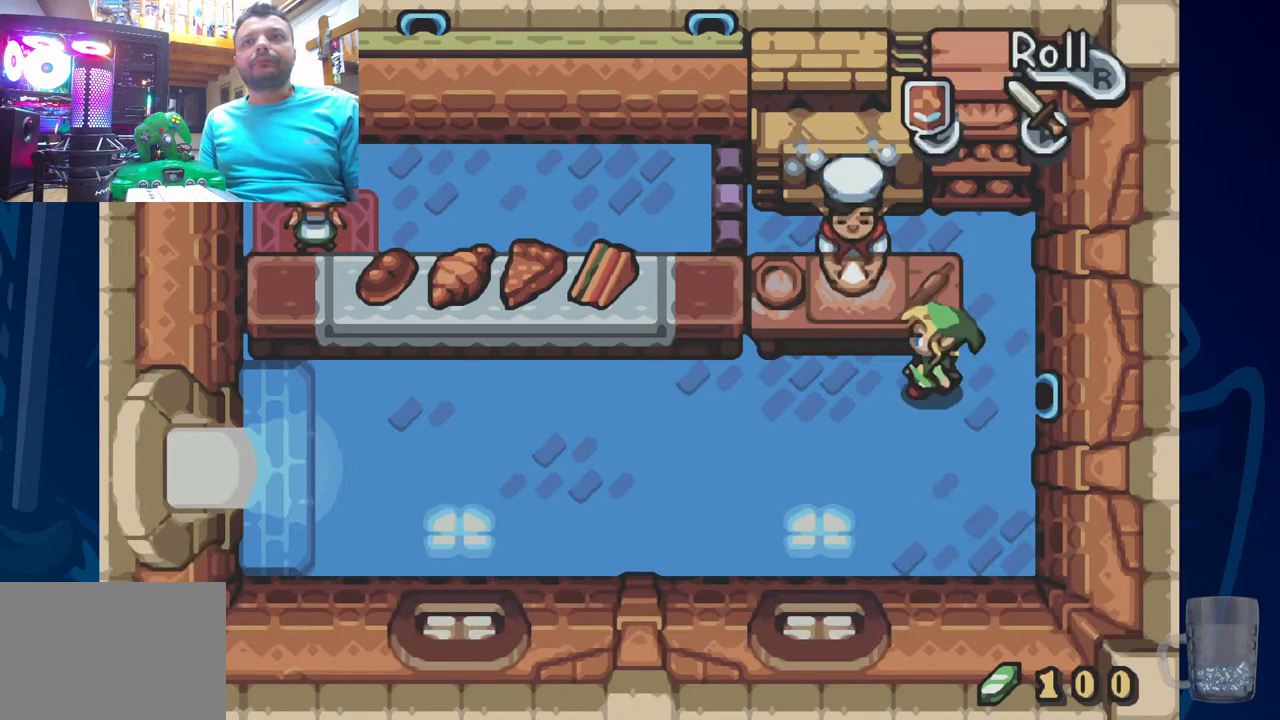
{"buttons": ["DPAD_DOWN", "DPAD_LEFT"], "left_stick": "center", "right_stick": "center", "events": [[217, "DPAD_LEFT", "down"], [383, "DPAD_DOWN", "down"], [433, "DPAD_LEFT", "up"], [500, "DPAD_LEFT", "down"]]}
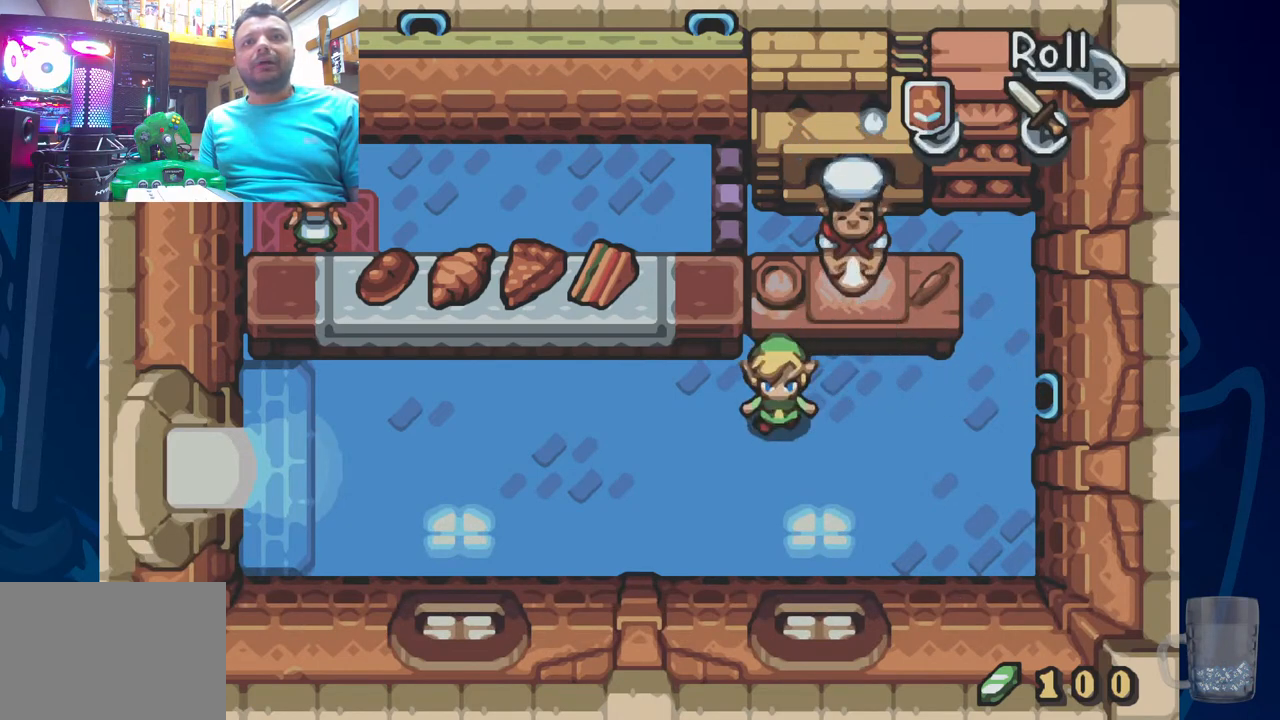
{"buttons": ["DPAD_LEFT"], "left_stick": "center", "right_stick": "center", "events": [[33, "DPAD_DOWN", "up"], [100, "DPAD_LEFT", "up"], [217, "DPAD_LEFT", "down"]]}
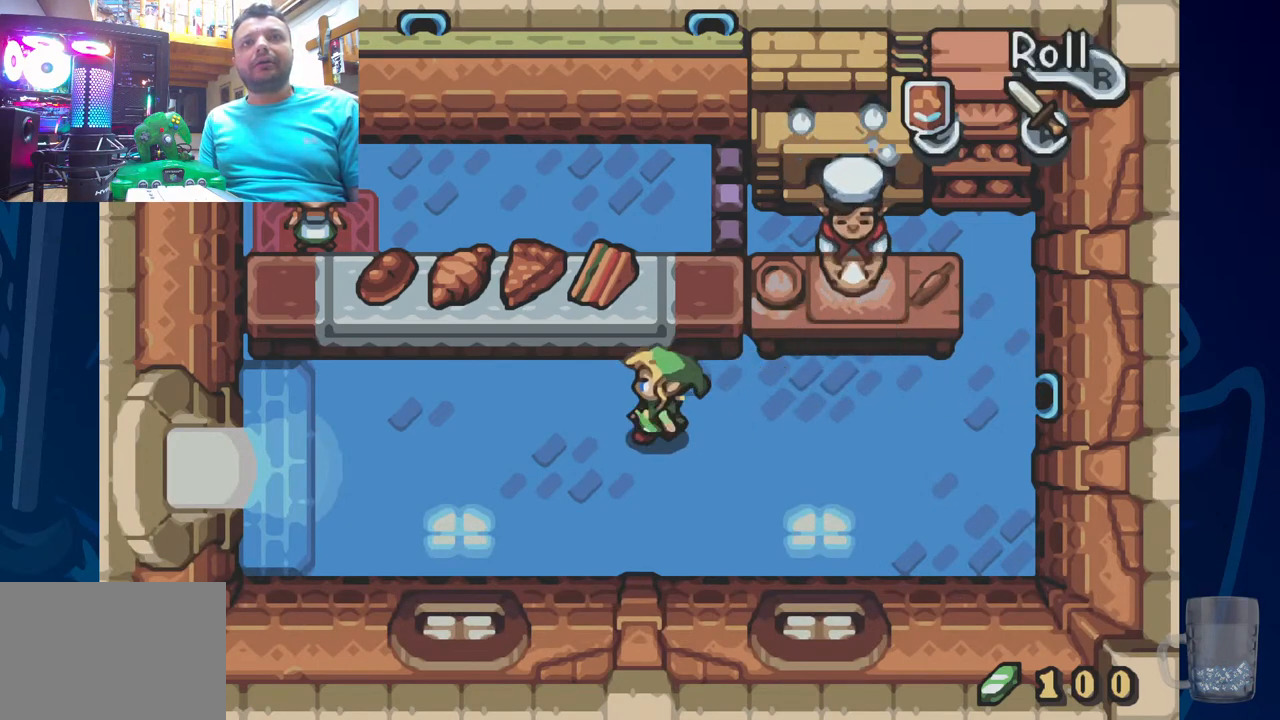
{"buttons": ["DPAD_RIGHT"], "left_stick": "center", "right_stick": "center", "events": [[233, "DPAD_LEFT", "up"], [383, "DPAD_RIGHT", "down"]]}
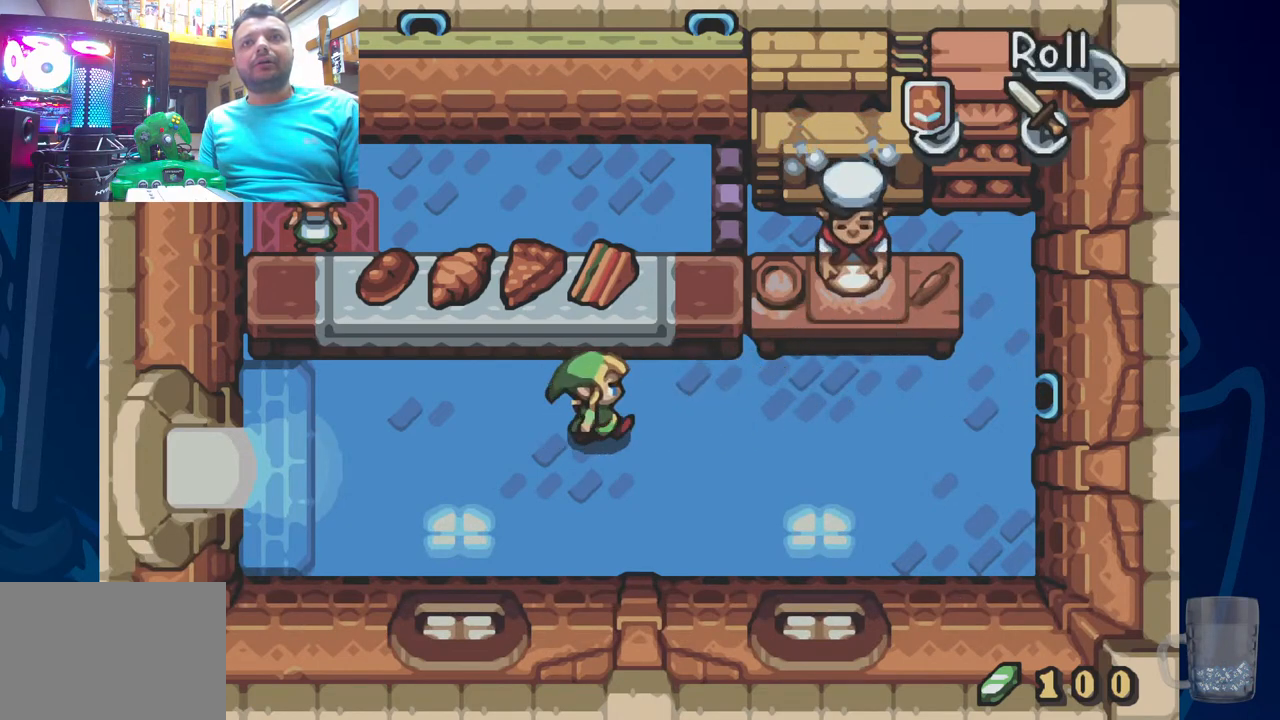
{"buttons": [], "left_stick": "center", "right_stick": "center", "events": [[400, "DPAD_RIGHT", "up"]]}
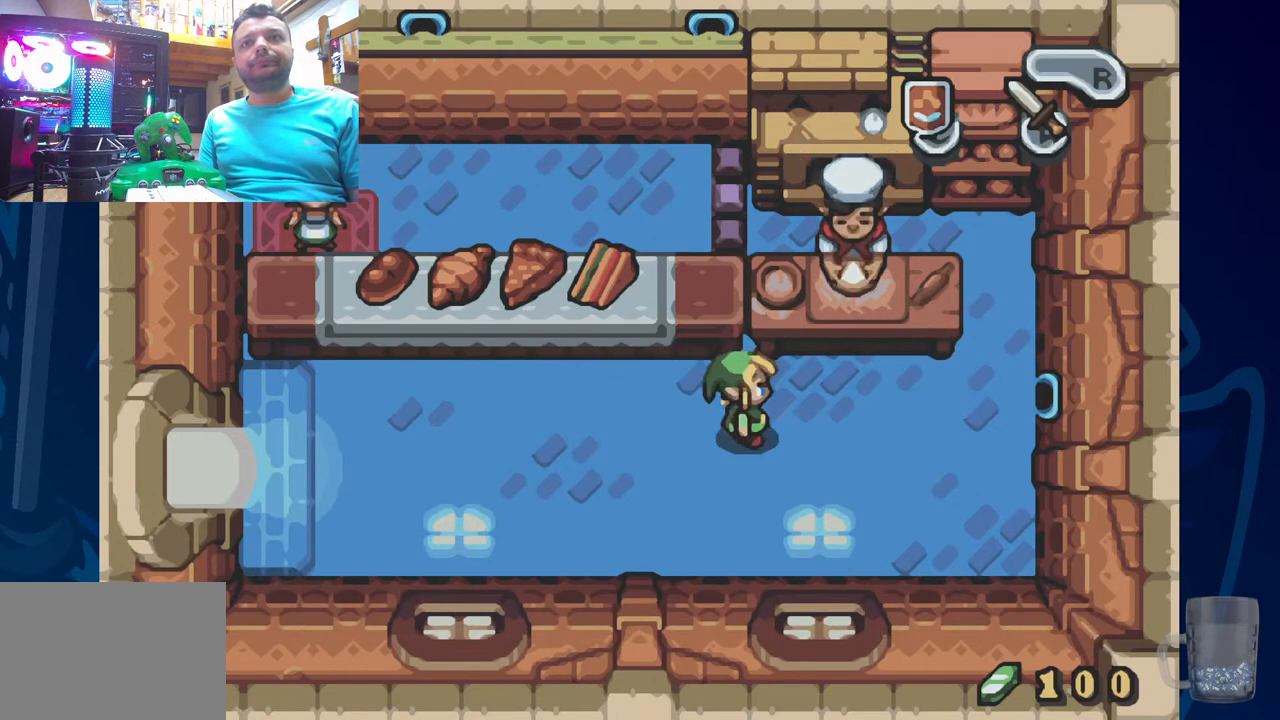
{"buttons": [], "left_stick": "center", "right_stick": "center", "events": []}
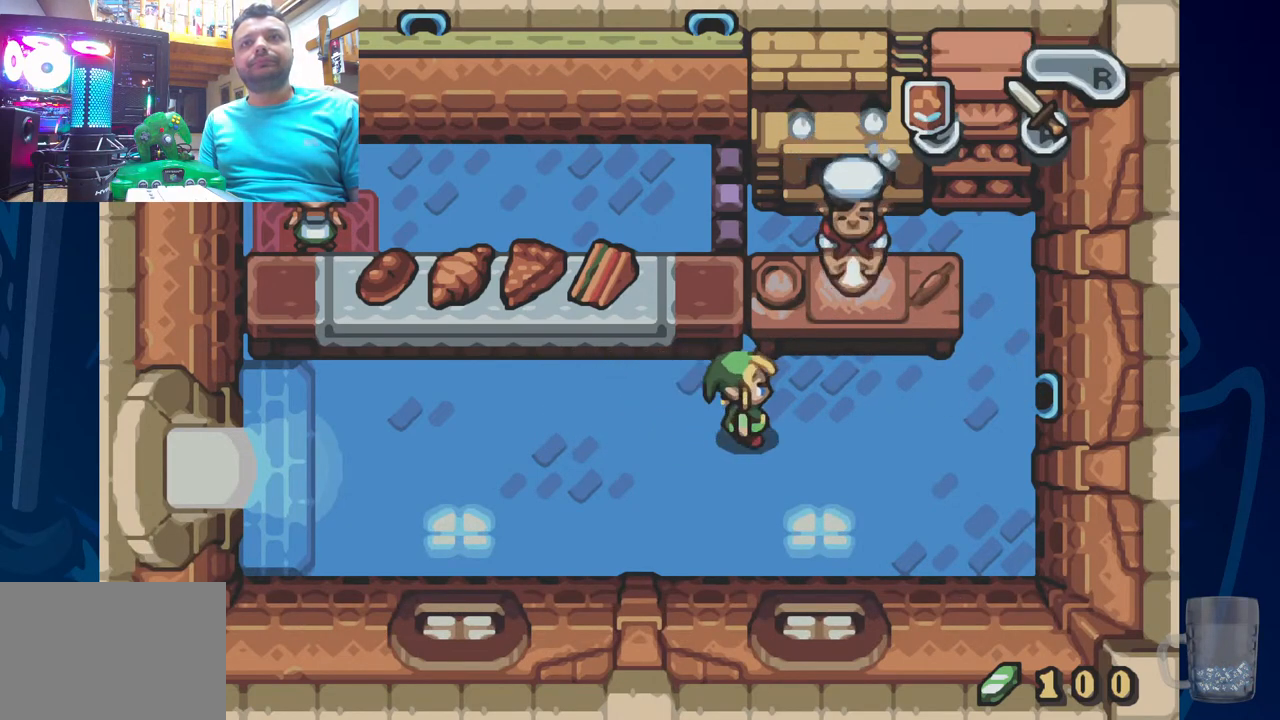
{"buttons": ["DPAD_DOWN"], "left_stick": "center", "right_stick": "center", "events": [[433, "DPAD_DOWN", "down"]]}
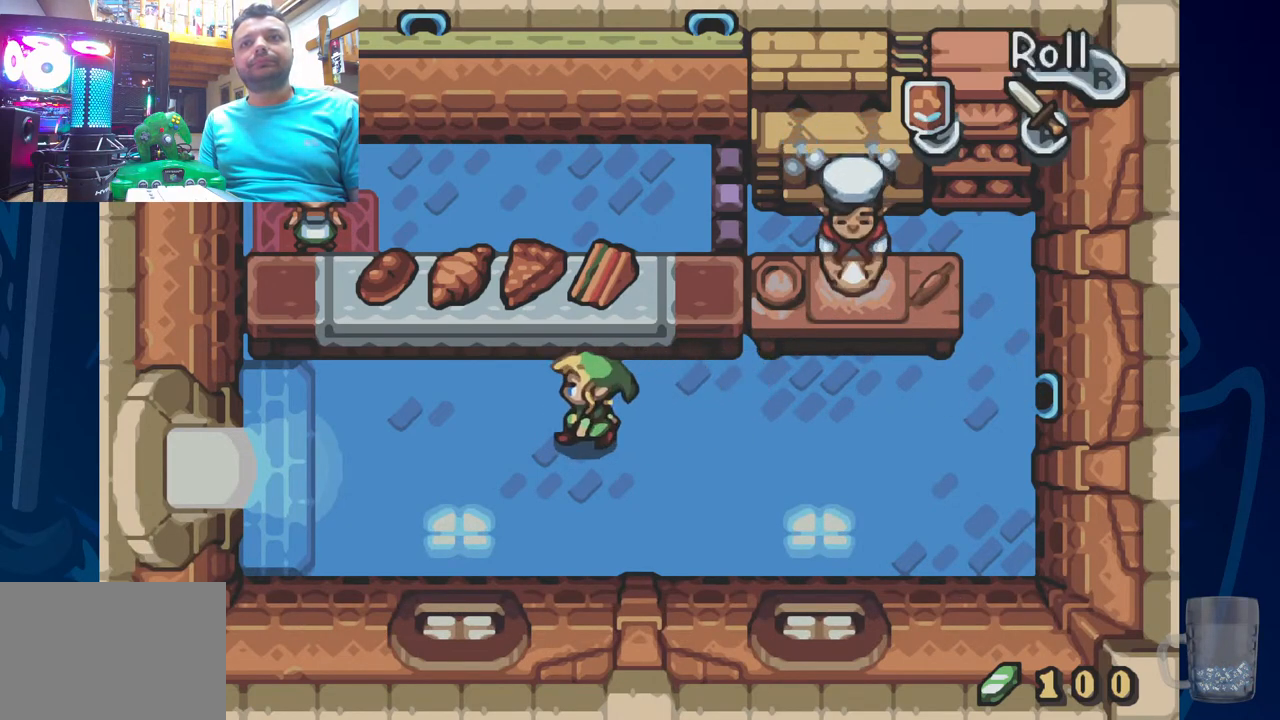
{"buttons": ["DPAD_LEFT"], "left_stick": "center", "right_stick": "center", "events": [[33, "DPAD_DOWN", "up"], [33, "DPAD_LEFT", "down"]]}
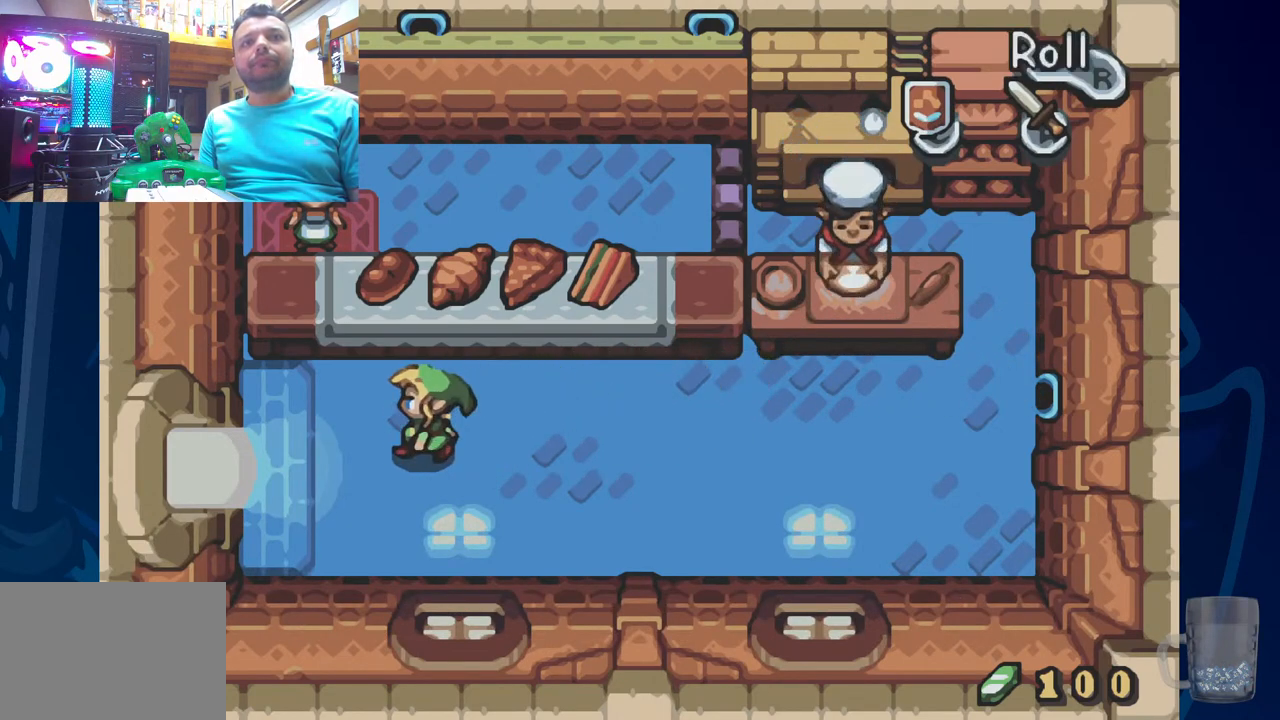
{"buttons": ["DPAD_LEFT"], "left_stick": "center", "right_stick": "center", "events": []}
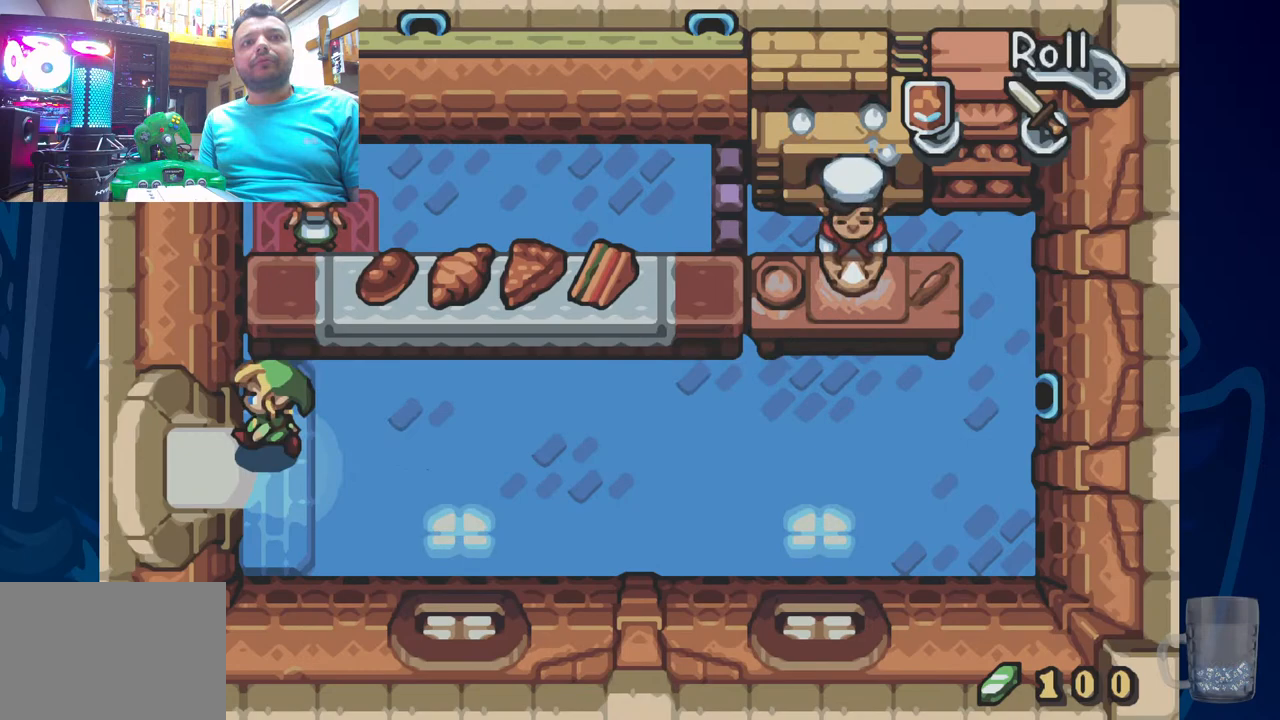
{"buttons": ["DPAD_LEFT"], "left_stick": "center", "right_stick": "center", "events": []}
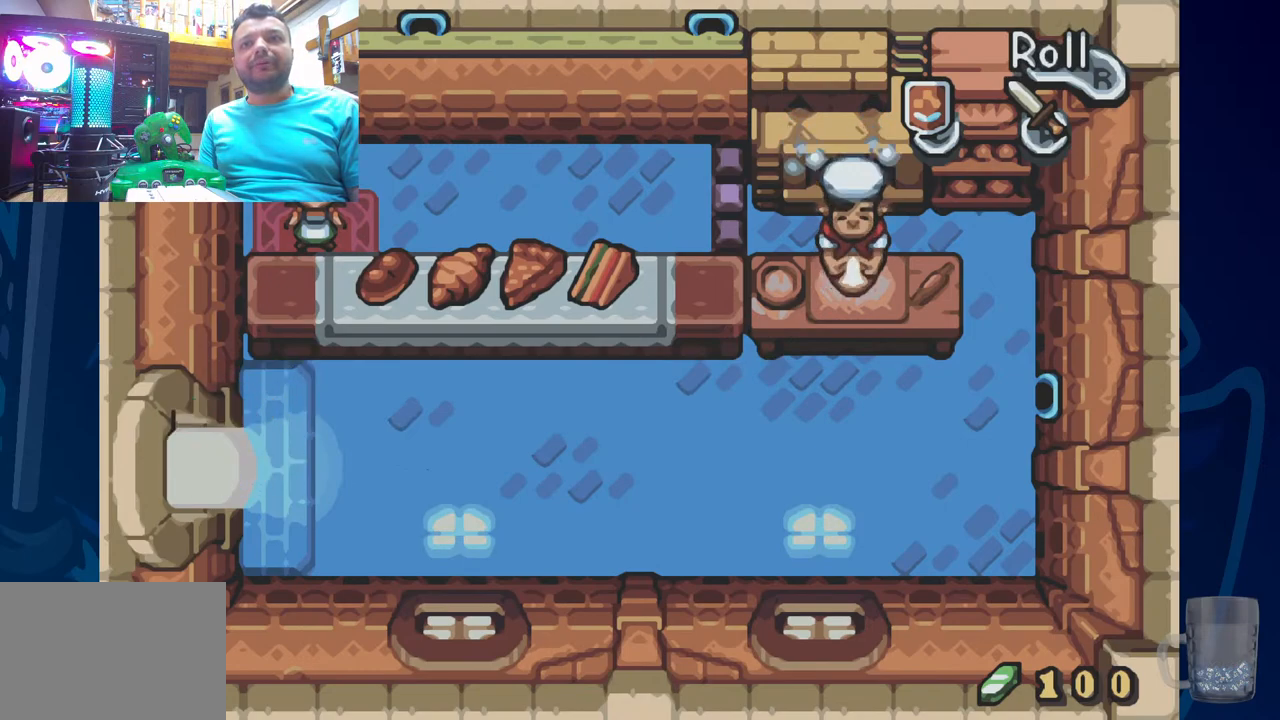
{"buttons": [], "left_stick": "center", "right_stick": "center", "events": [[367, "DPAD_LEFT", "up"]]}
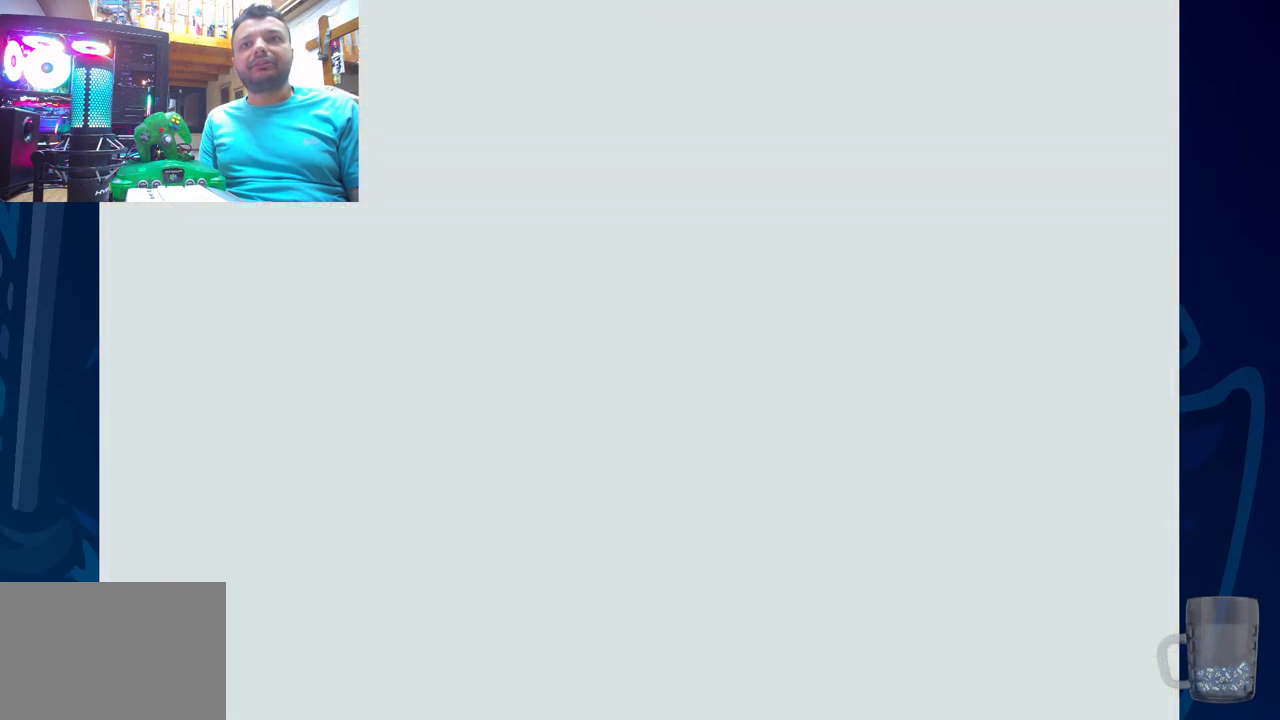
{"buttons": [], "left_stick": "center", "right_stick": "center", "events": []}